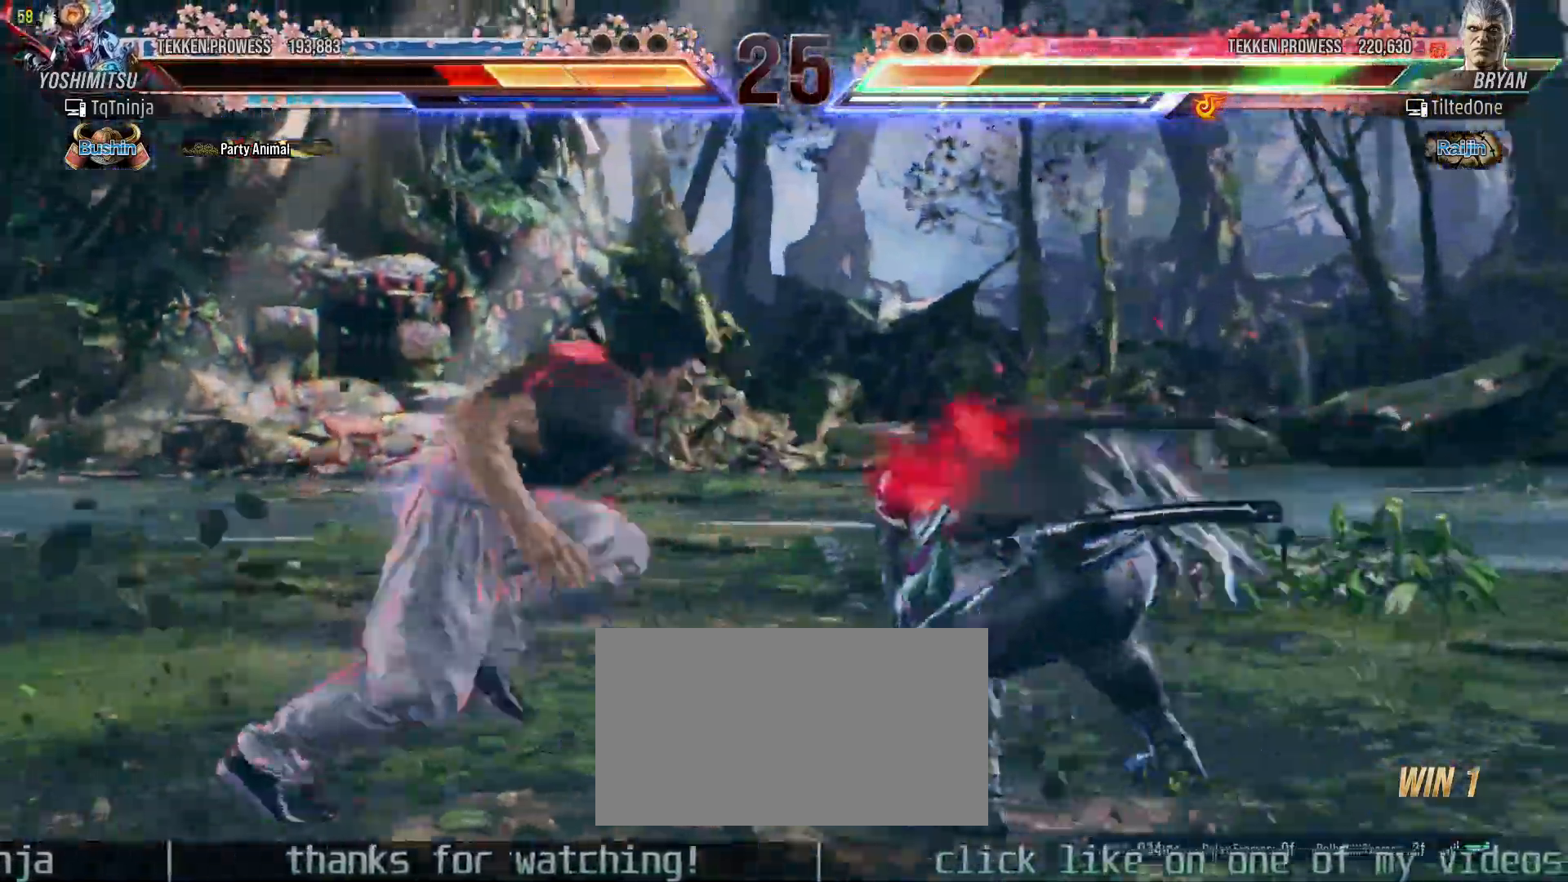
Gameplay with a controller (arcade stick); each line is a JSON object with the inputs held at the frame after it. "events" lists button and stick changes between this image and that frame as [ms after this image, input, new state], when the widget could be followed in between. Not read: L3 R3.
{"buttons": [], "left_stick": "right"}
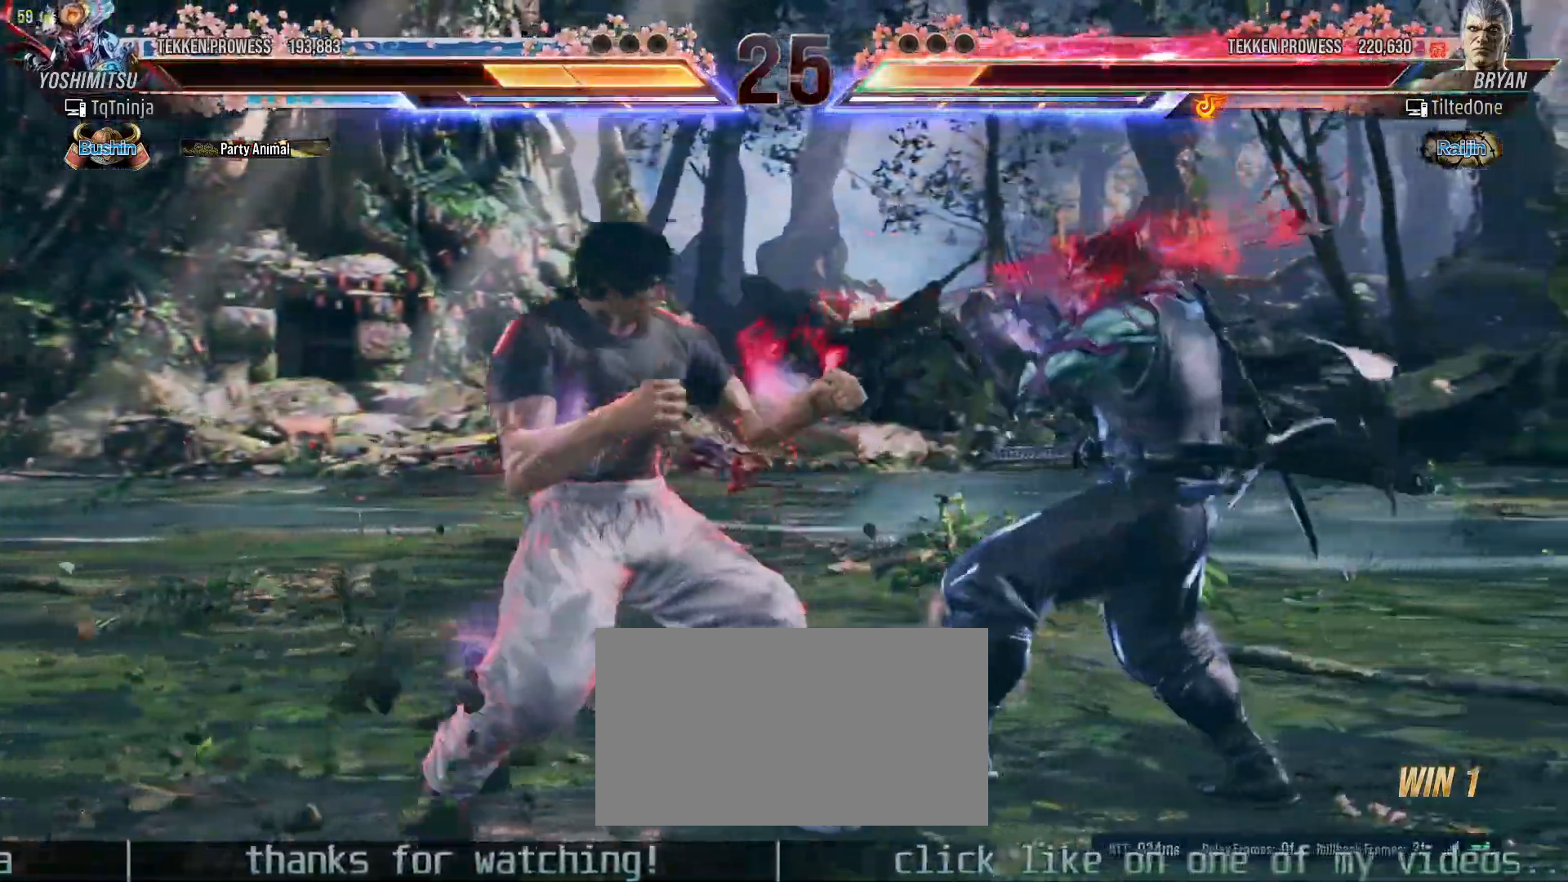
{"buttons": [], "left_stick": "down", "events": [[250, "left_stick", "down-left"], [417, "left_stick", "down"]]}
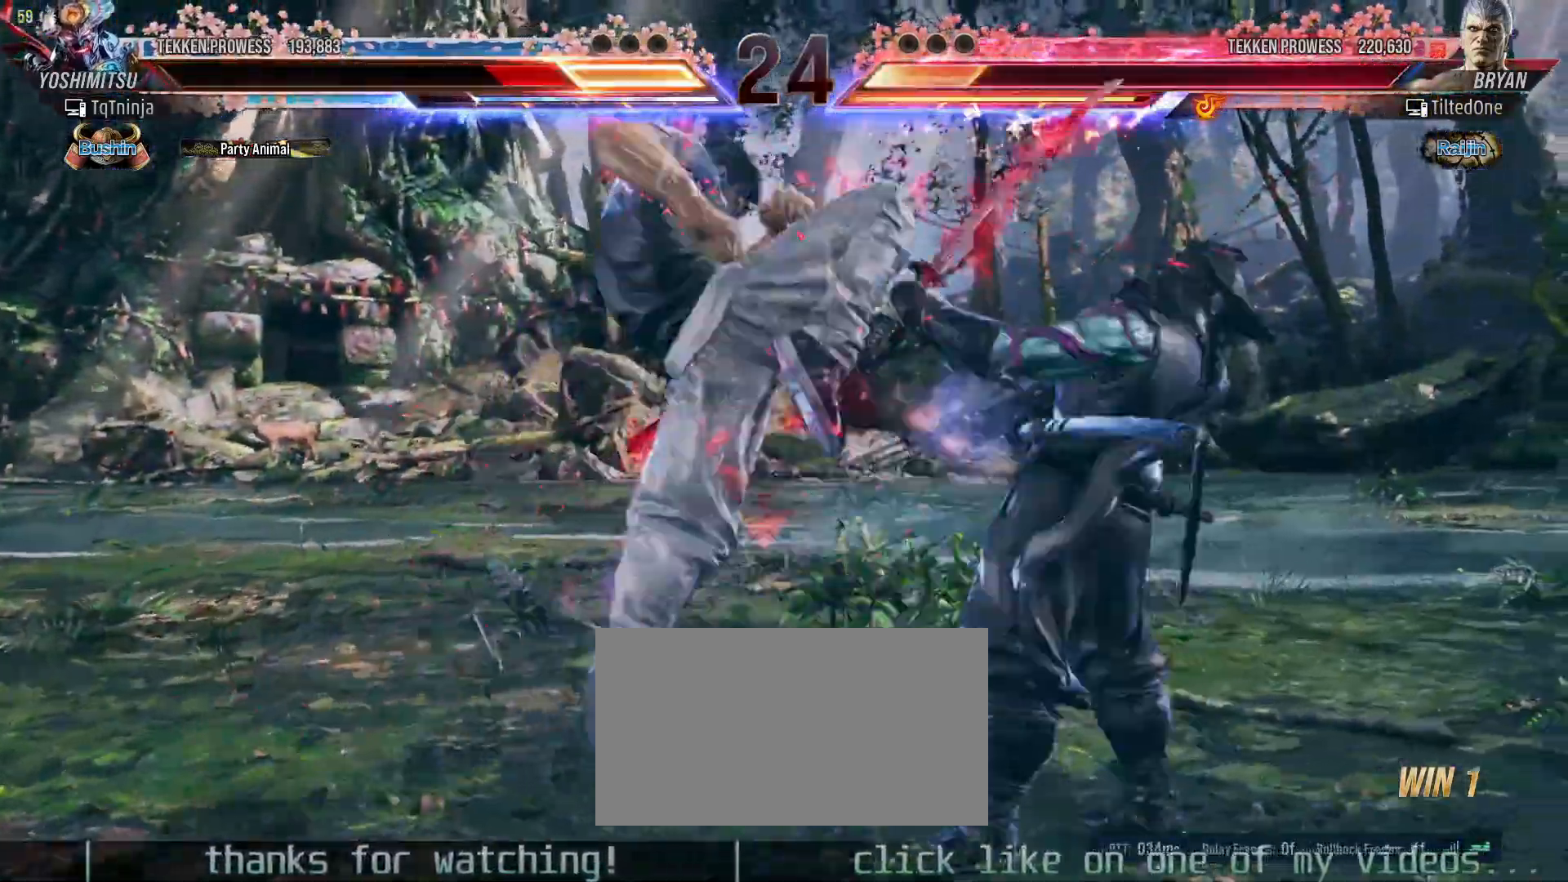
{"buttons": [], "left_stick": "right"}
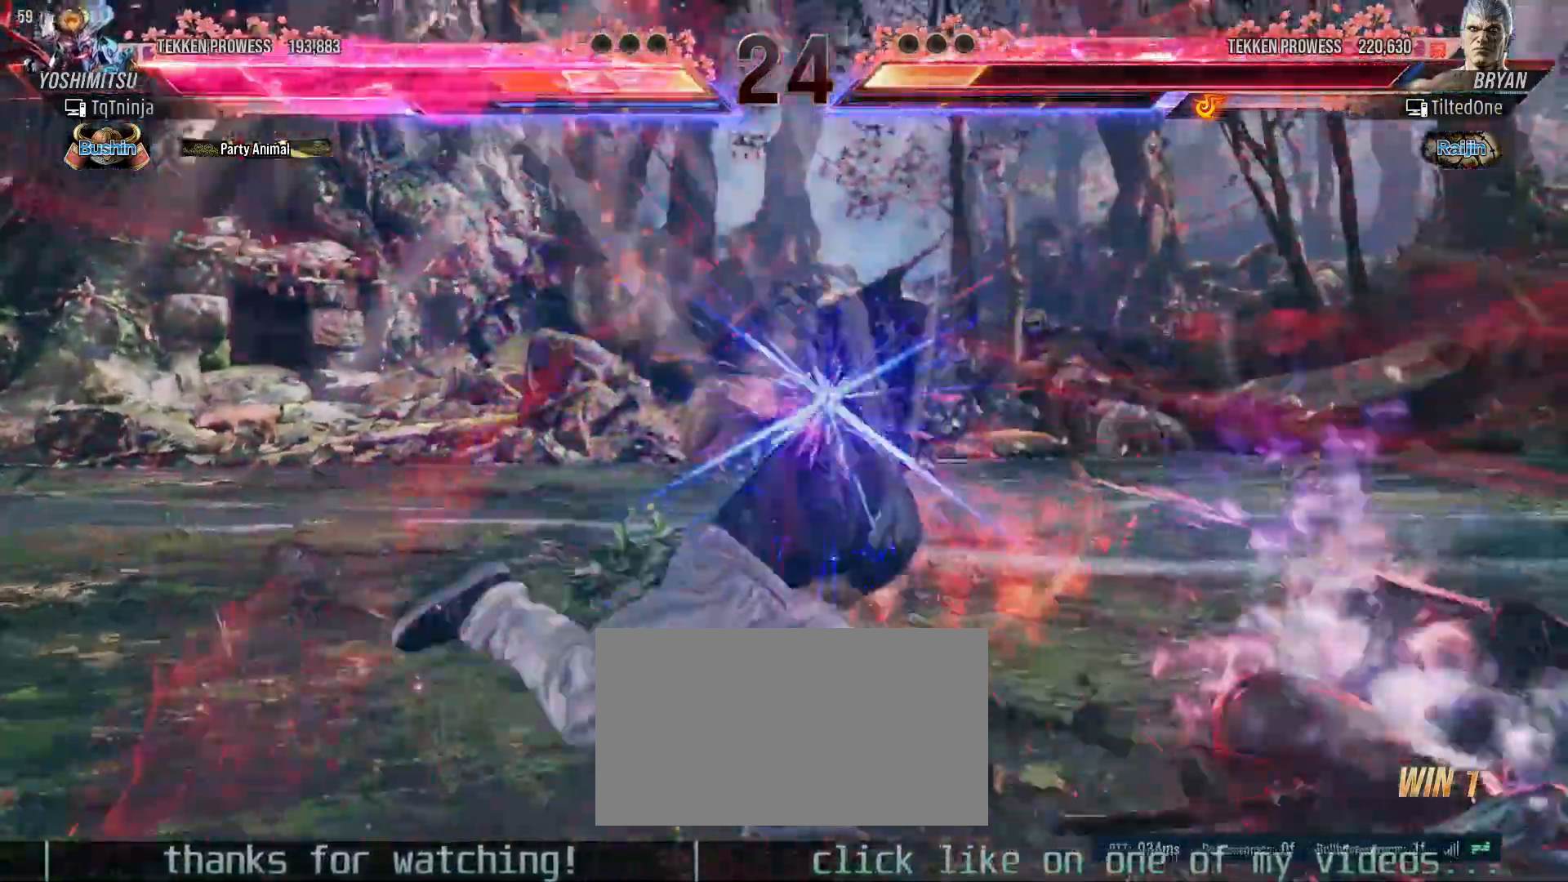
{"buttons": [], "left_stick": "center", "events": [[283, "left_stick", "center"]]}
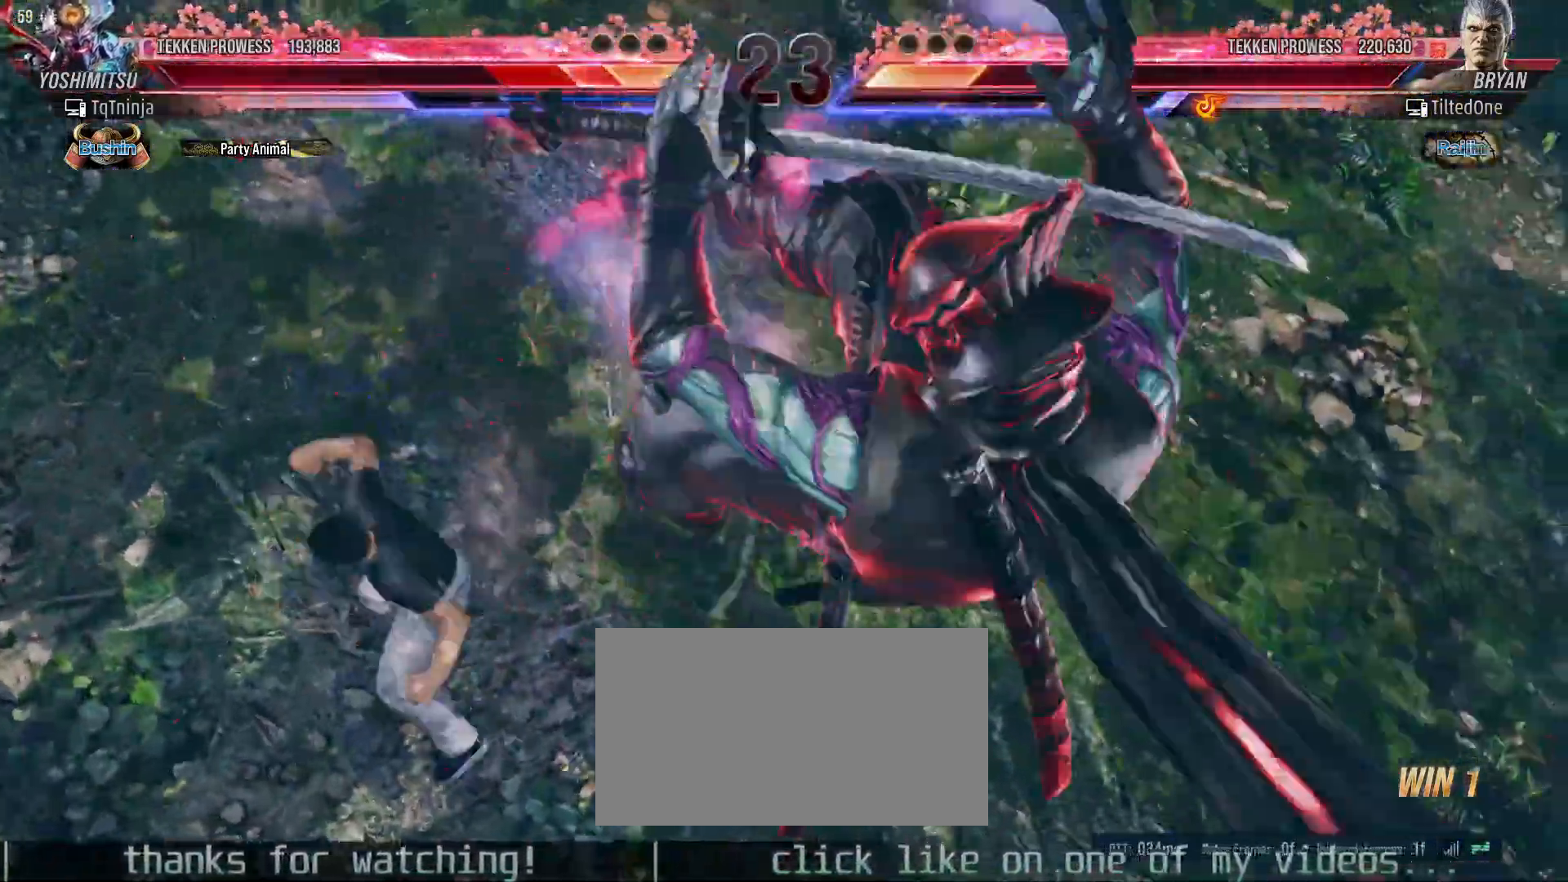
{"buttons": [], "left_stick": "center", "events": []}
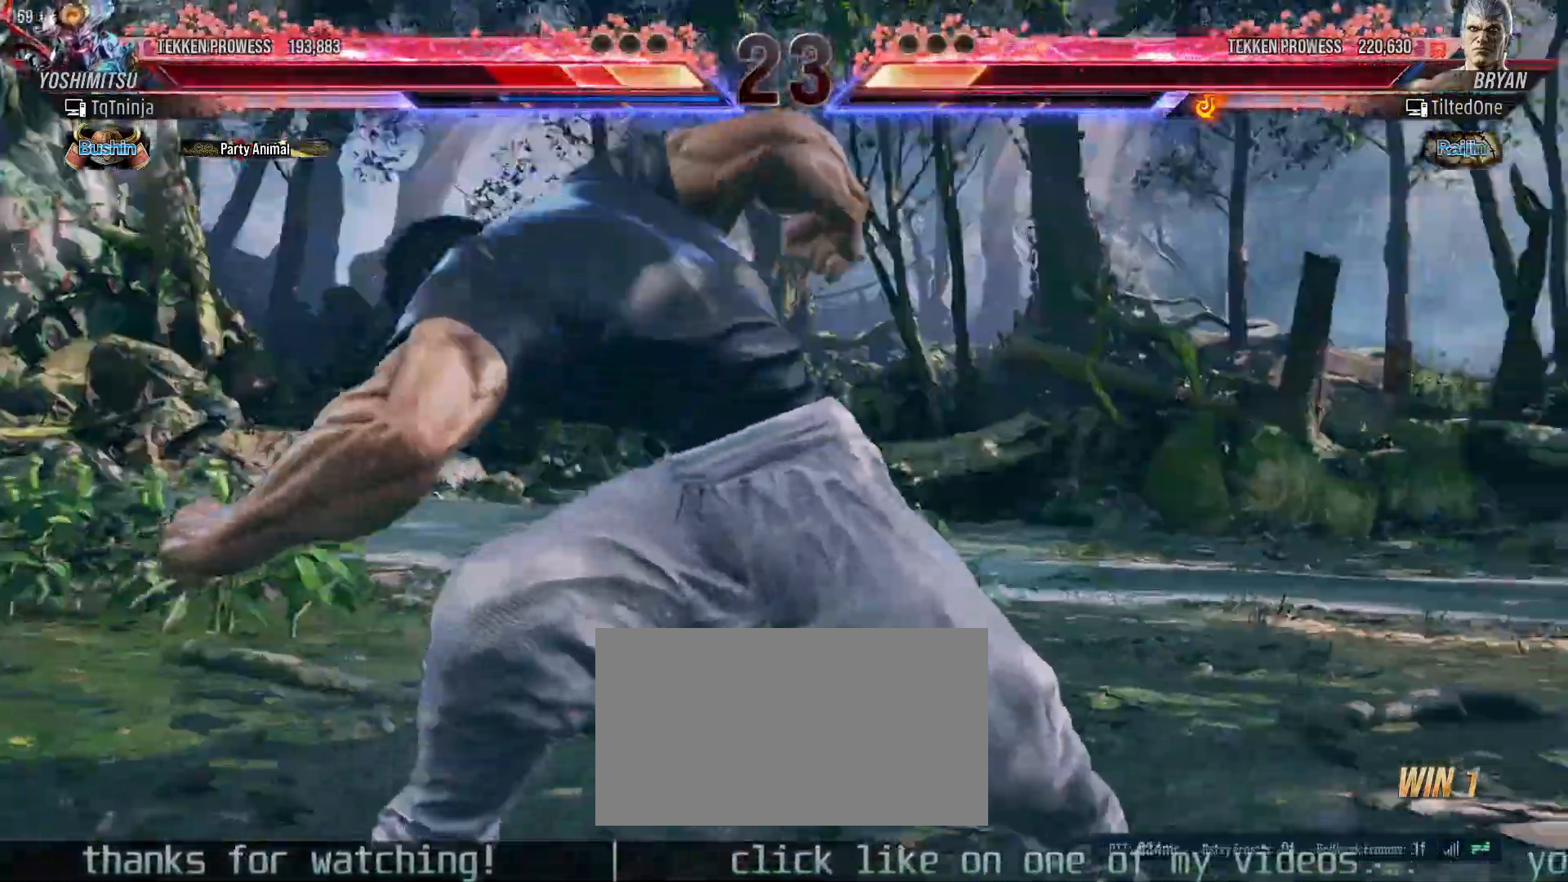
{"buttons": [], "left_stick": "center", "events": []}
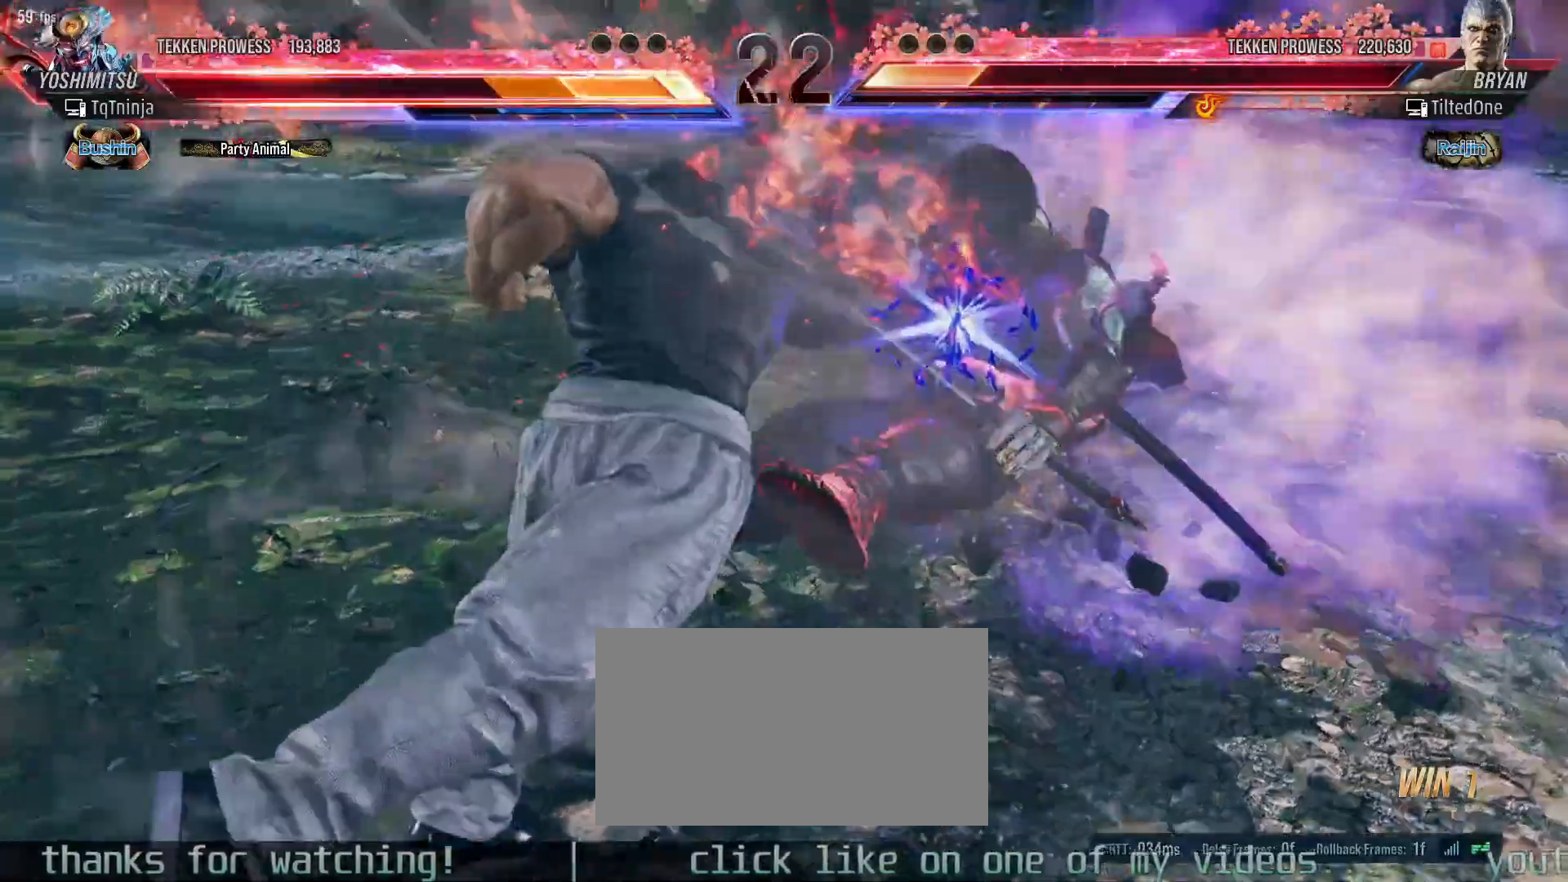
{"buttons": [], "left_stick": "center", "events": []}
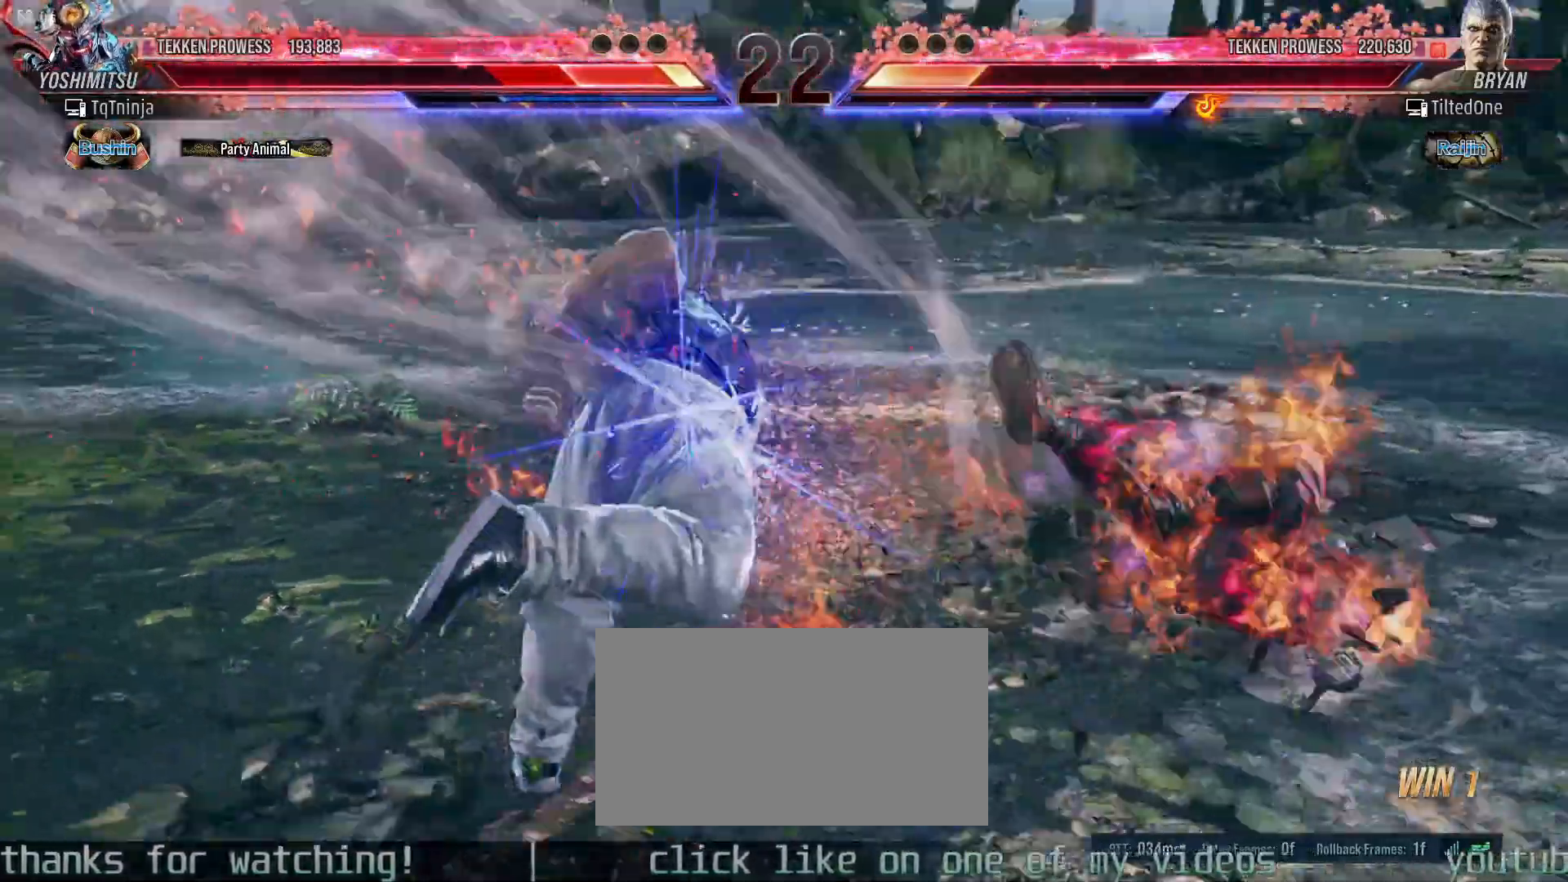
{"buttons": [], "left_stick": "center", "events": []}
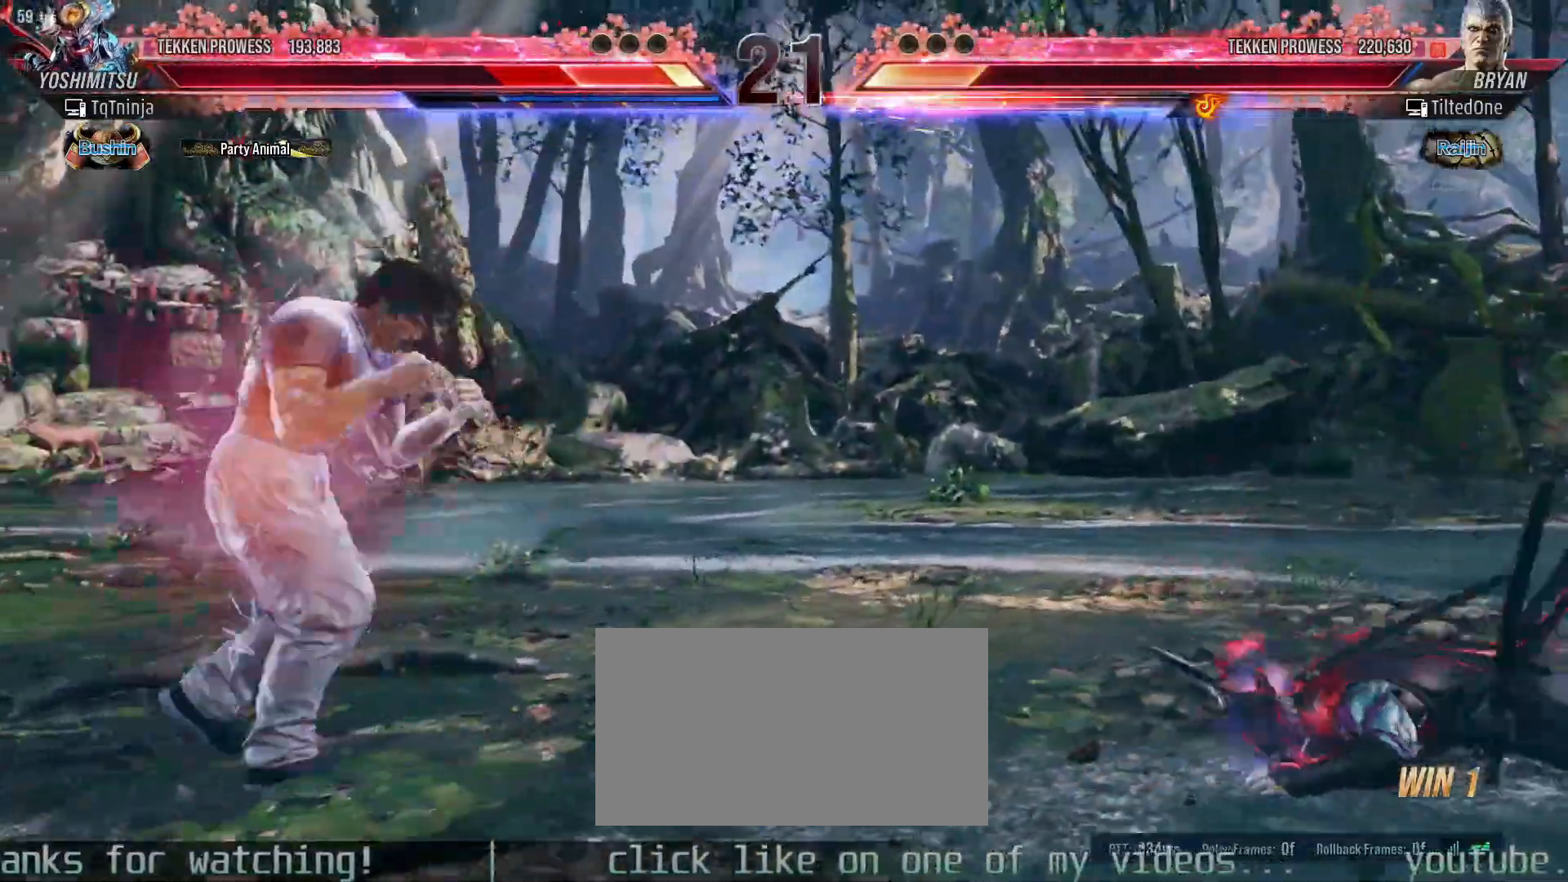
{"buttons": [], "left_stick": "right"}
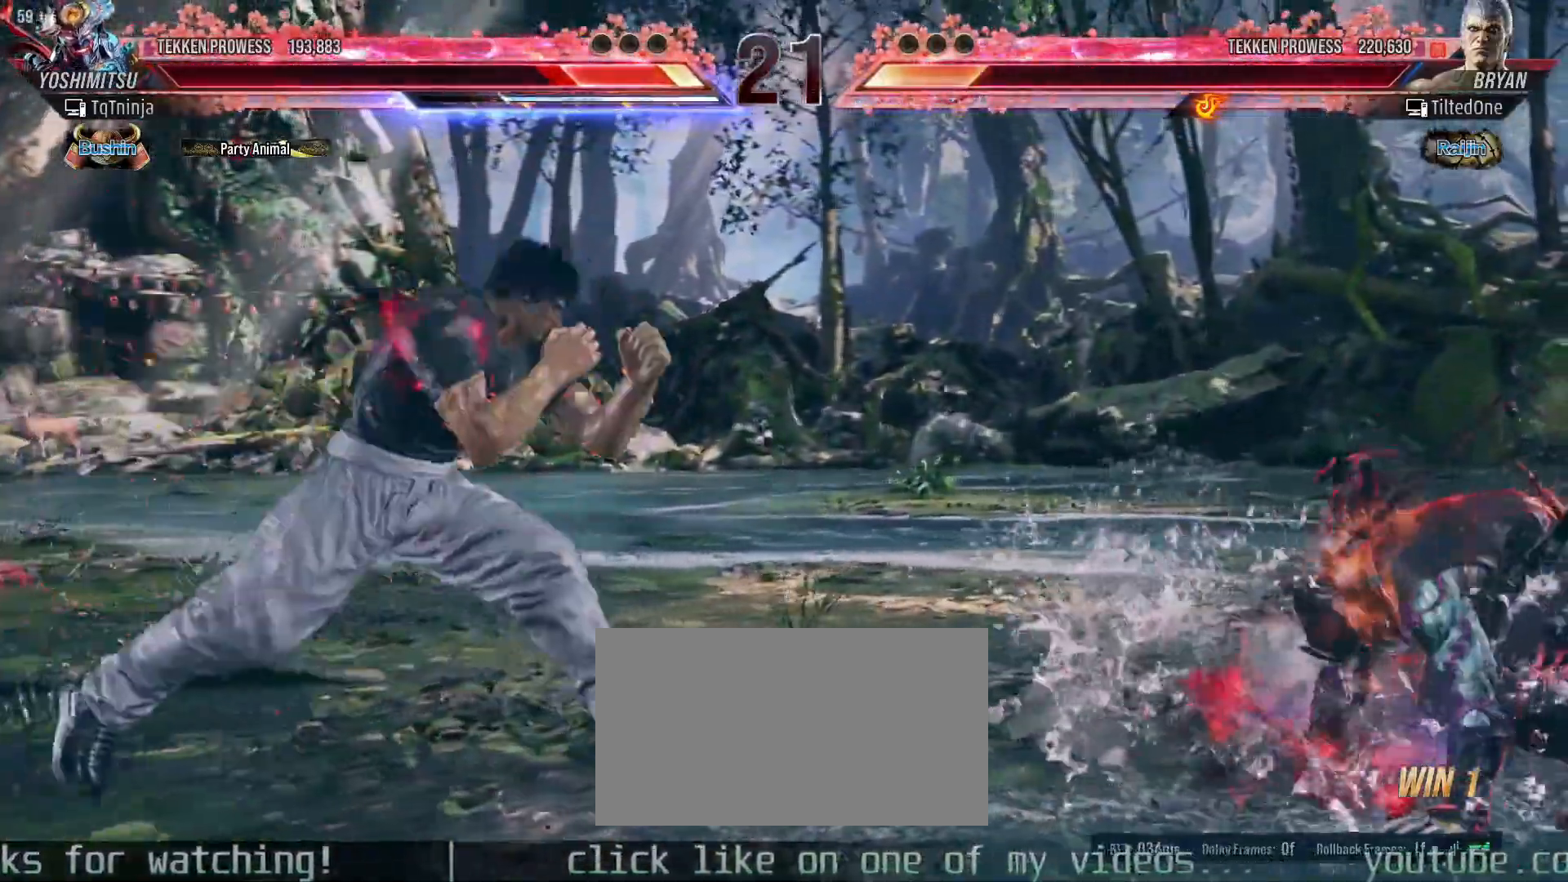
{"buttons": [], "left_stick": "down-left", "events": [[183, "left_stick", "center"], [267, "left_stick", "right"], [433, "left_stick", "down-left"]]}
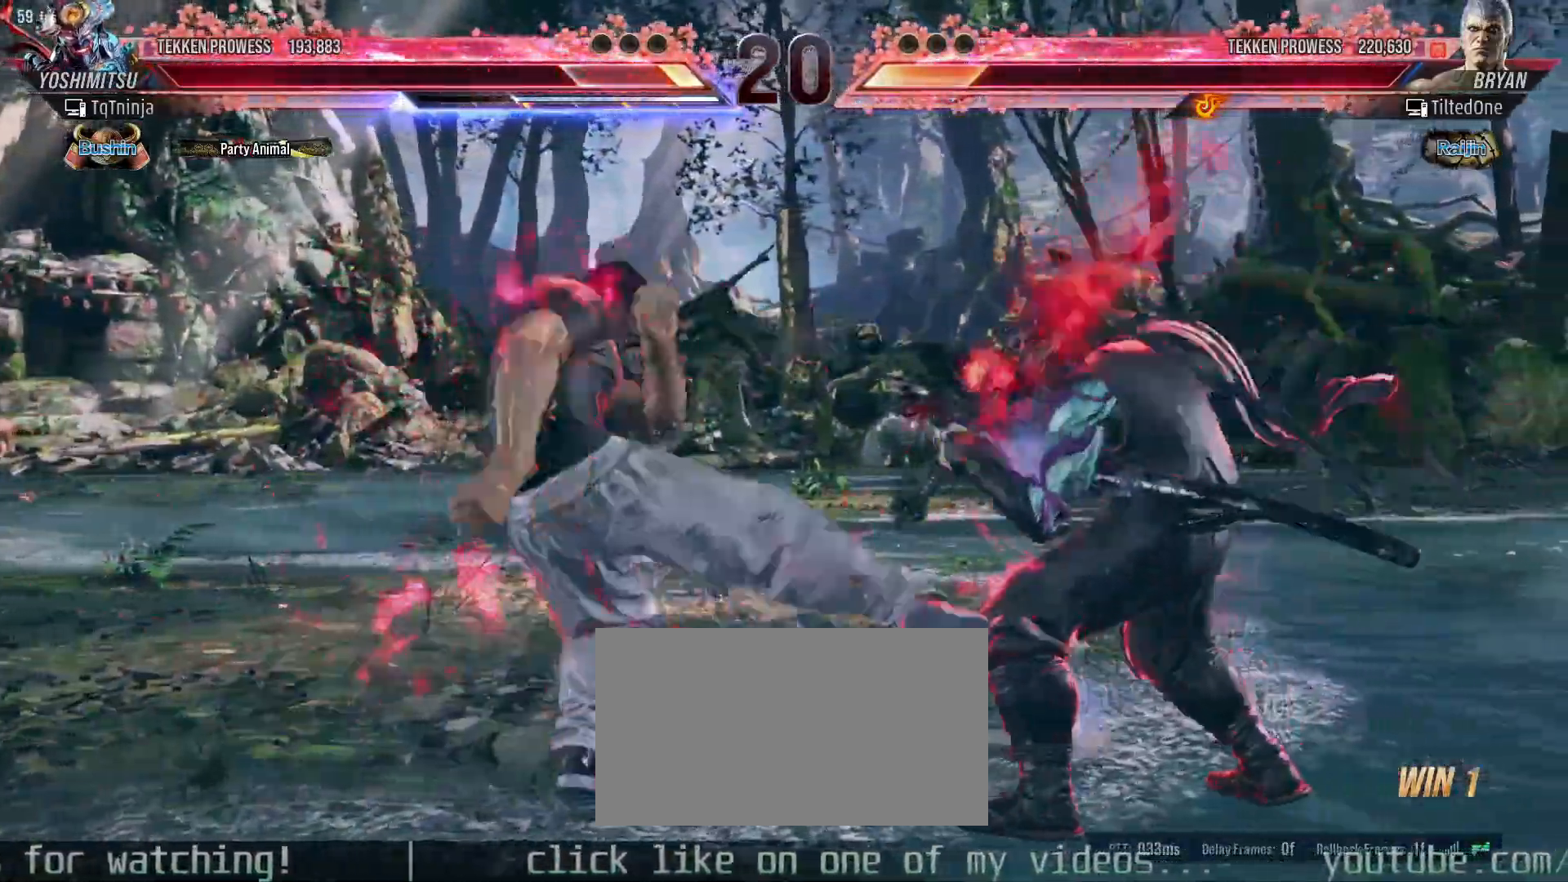
{"buttons": [], "left_stick": "center", "events": [[400, "left_stick", "center"]]}
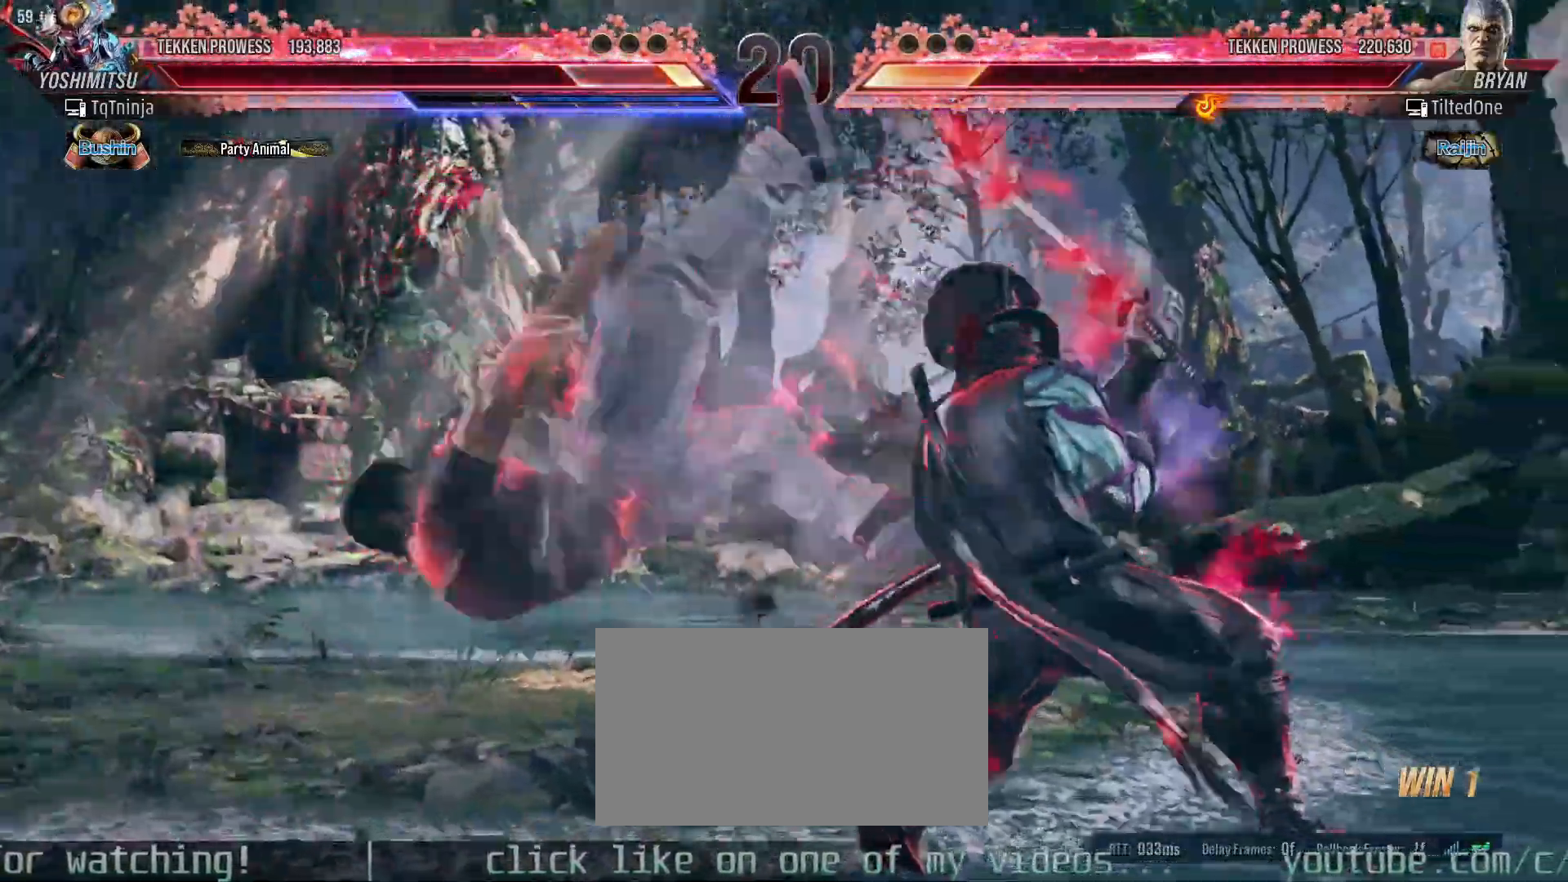
{"buttons": ["TRIANGLE"], "left_stick": "center"}
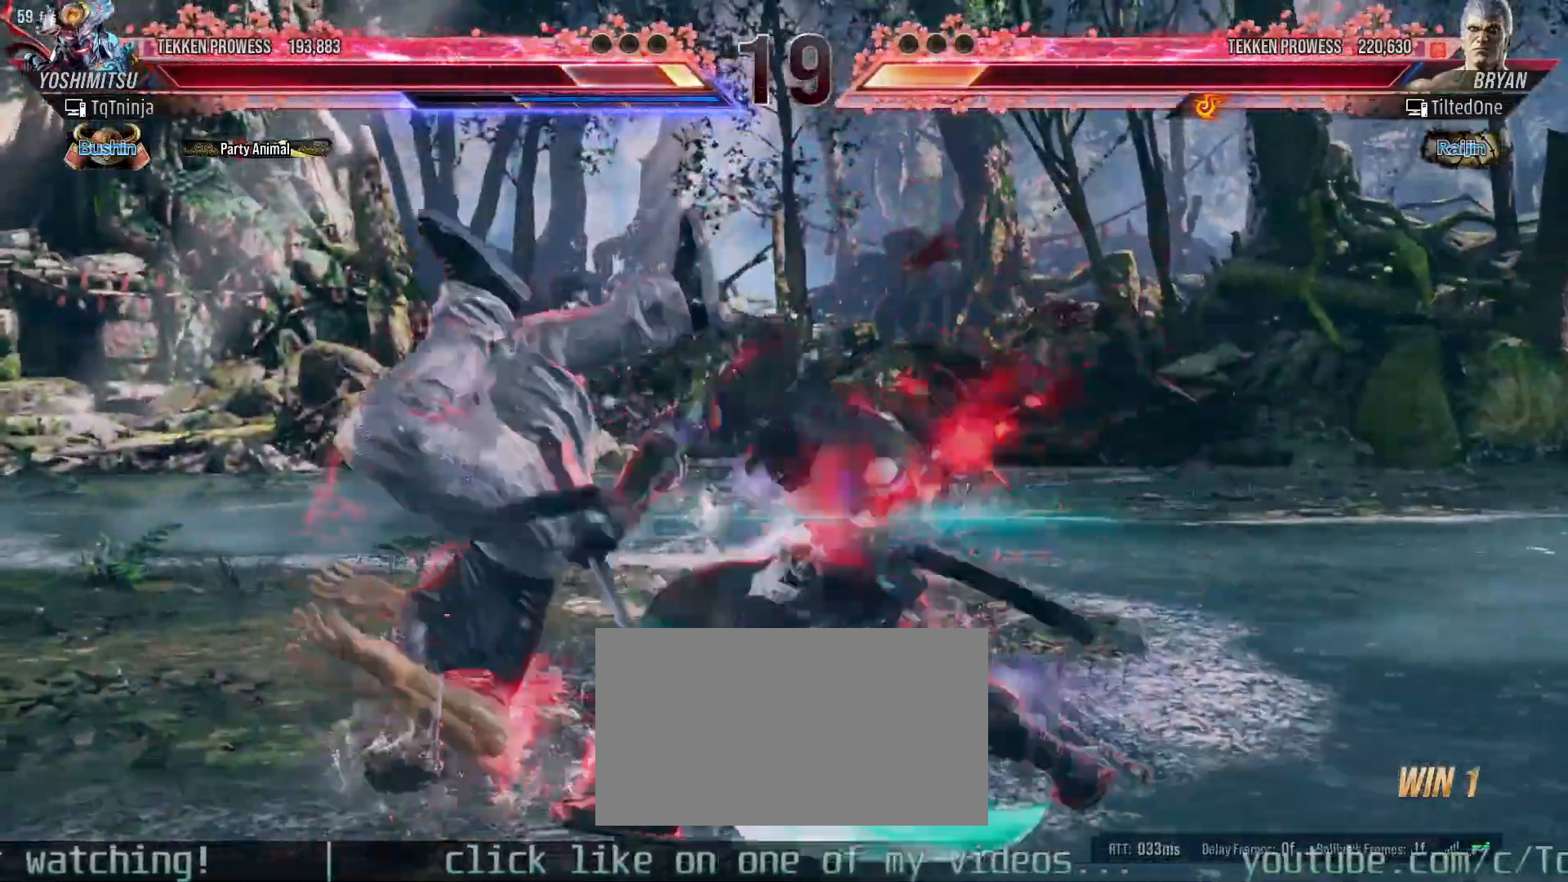
{"buttons": [], "left_stick": "right", "events": [[33, "TRIANGLE", "up"], [67, "left_stick", "right"]]}
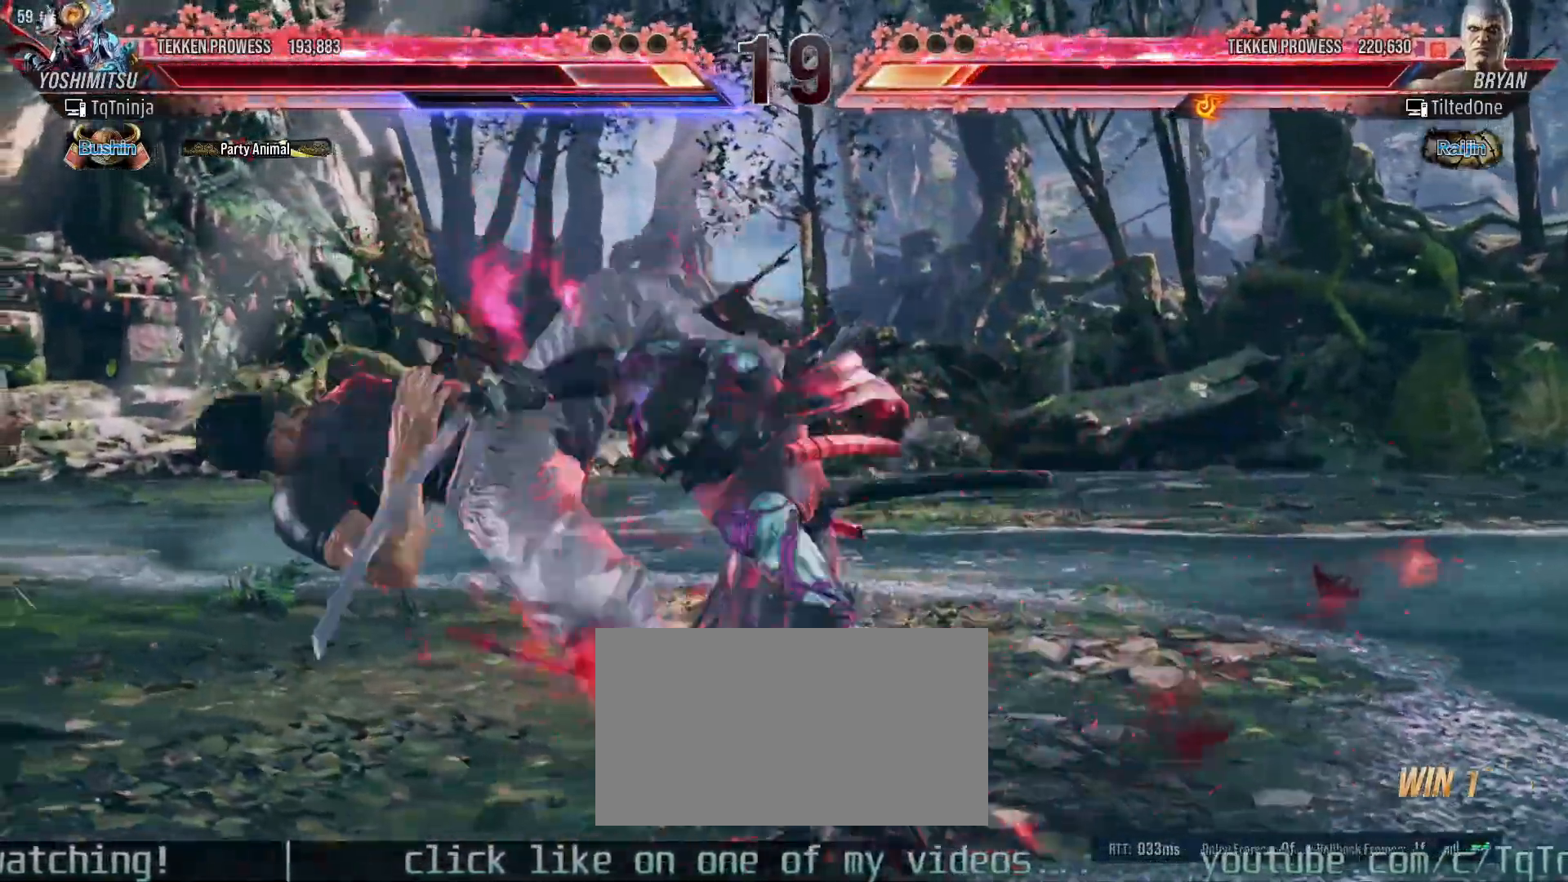
{"buttons": [], "left_stick": "center", "events": [[333, "left_stick", "center"], [400, "SQUARE", "down"], [467, "SQUARE", "up"]]}
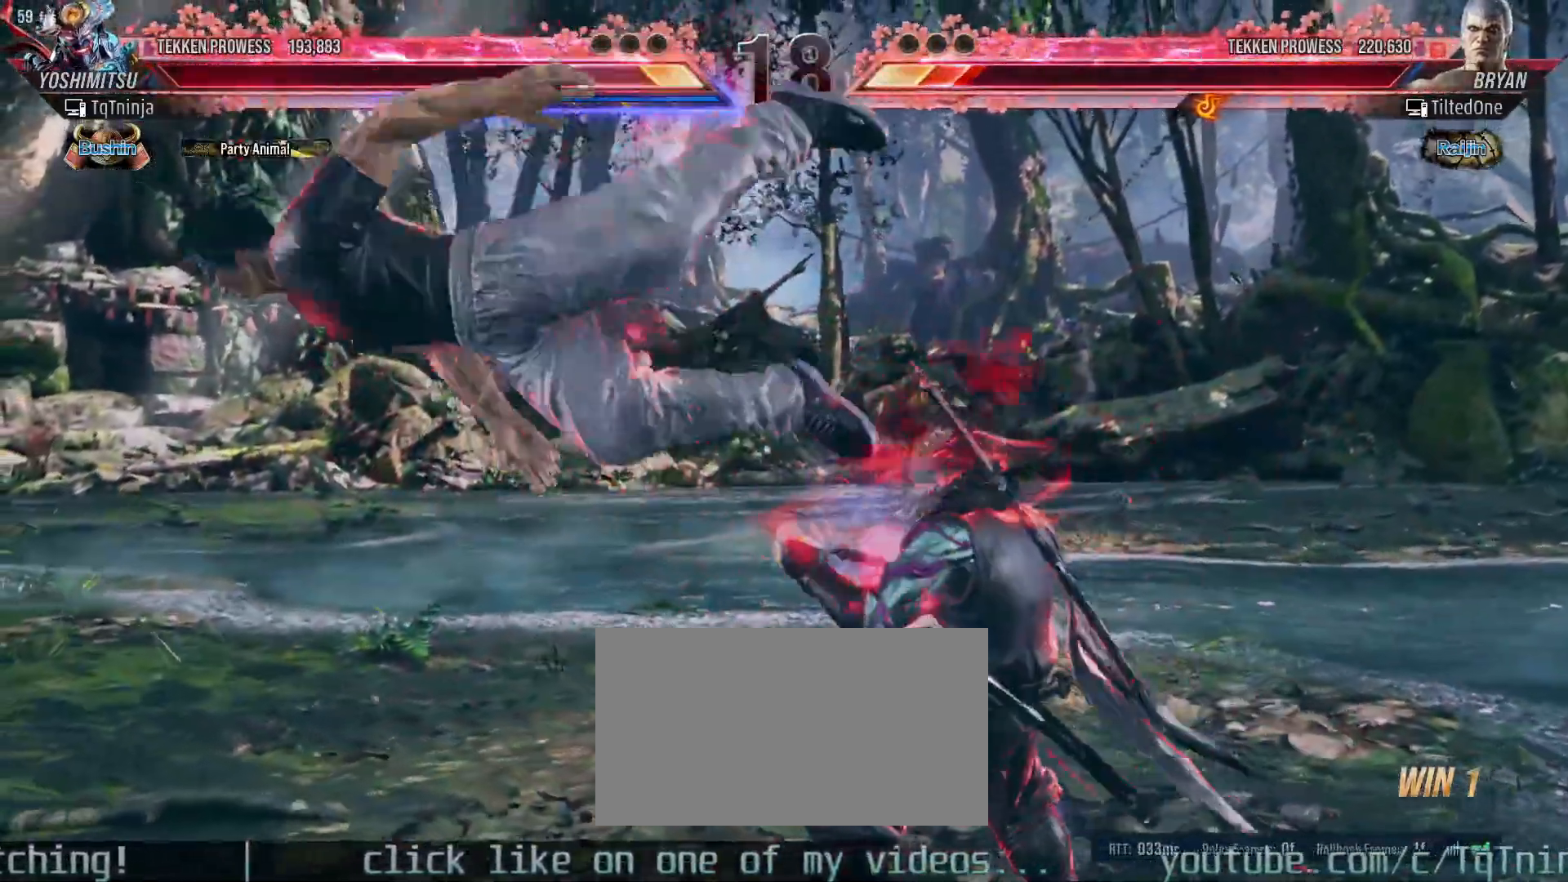
{"buttons": ["CROSS", "CIRCLE"], "left_stick": "left", "events": [[67, "left_stick", "left"], [150, "CIRCLE", "down"], [150, "CROSS", "down"], [200, "CROSS", "up"], [217, "CIRCLE", "up"], [250, "CROSS", "down"], [267, "CIRCLE", "down"], [317, "CIRCLE", "up"], [317, "CROSS", "up"], [367, "CIRCLE", "down"], [367, "CROSS", "down"], [417, "CIRCLE", "up"], [417, "CROSS", "up"], [467, "CIRCLE", "down"], [467, "CROSS", "down"]]}
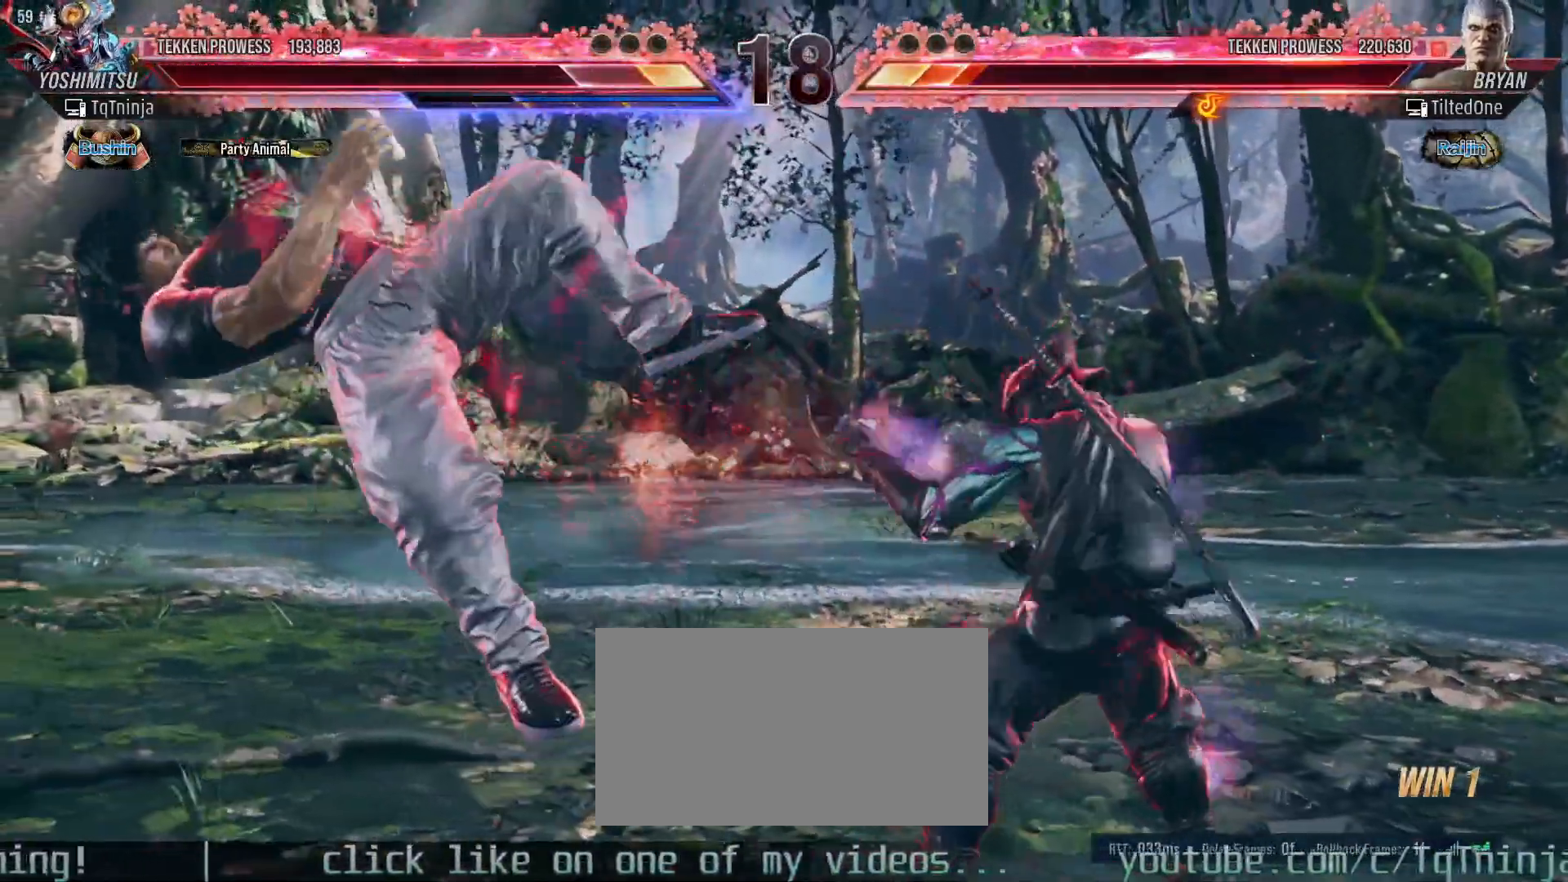
{"buttons": [], "left_stick": "left", "events": [[33, "CIRCLE", "up"], [33, "CROSS", "up"]]}
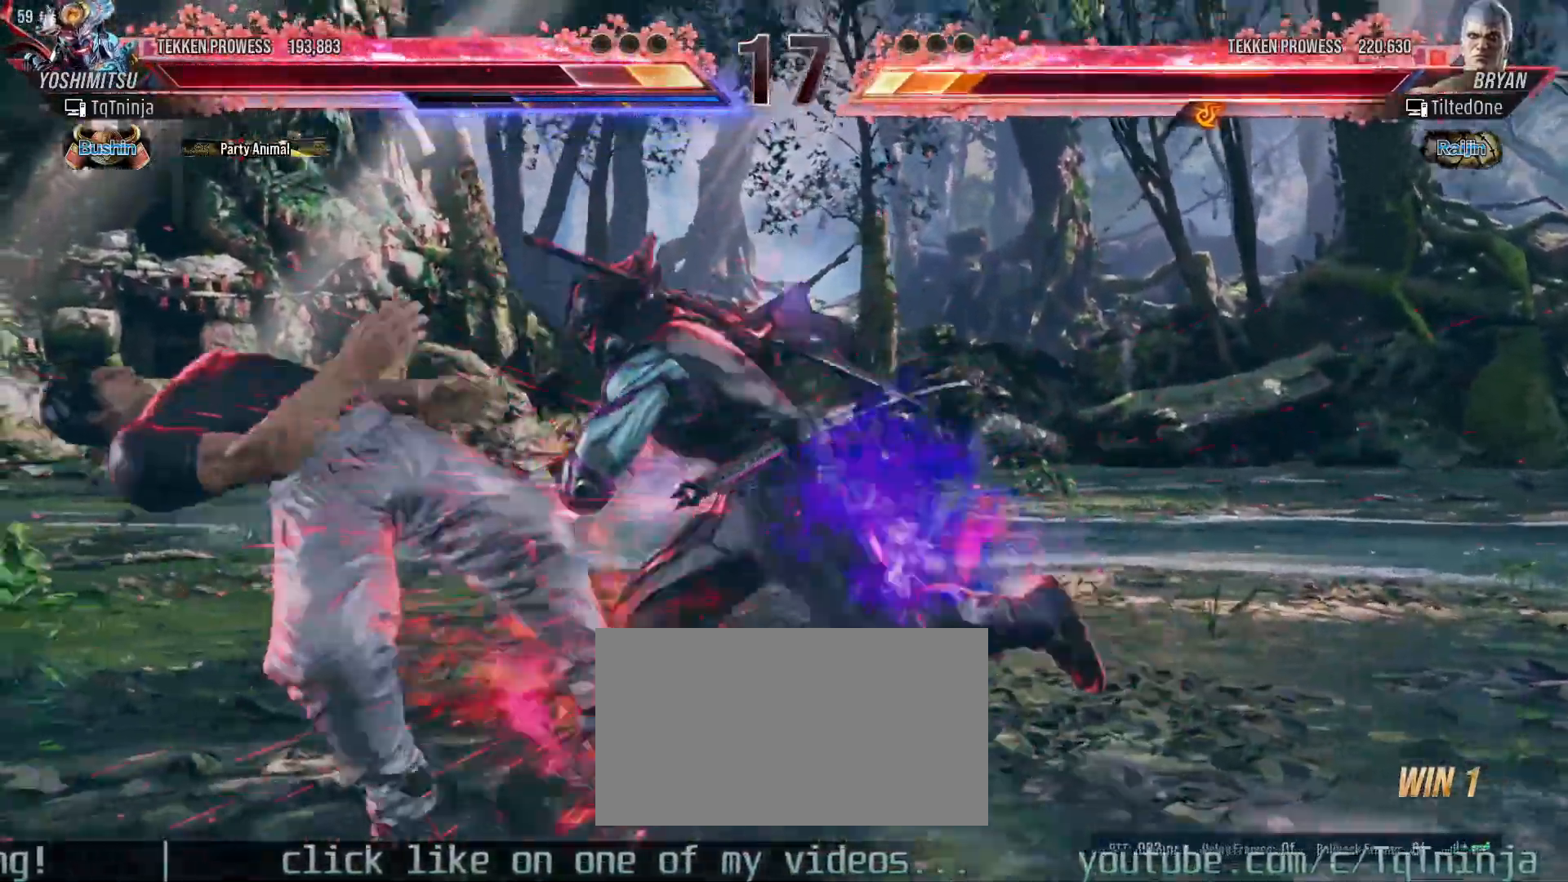
{"buttons": ["SQUARE", "TRIANGLE"], "left_stick": "left", "events": [[133, "SQUARE", "down"], [133, "TRIANGLE", "down"]]}
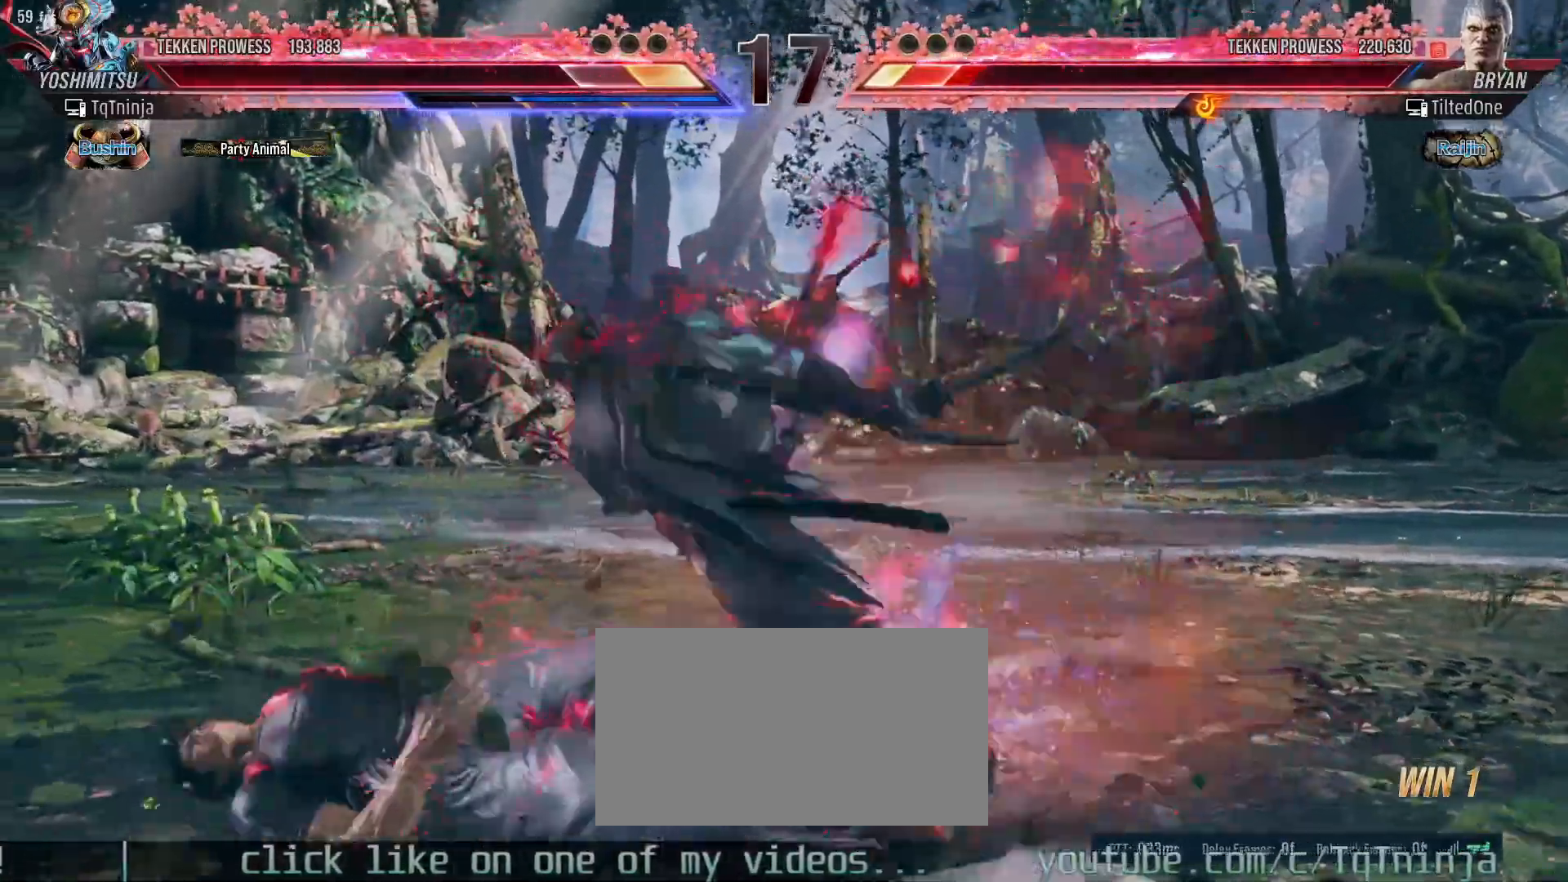
{"buttons": ["SQUARE", "TRIANGLE"], "left_stick": "left", "events": []}